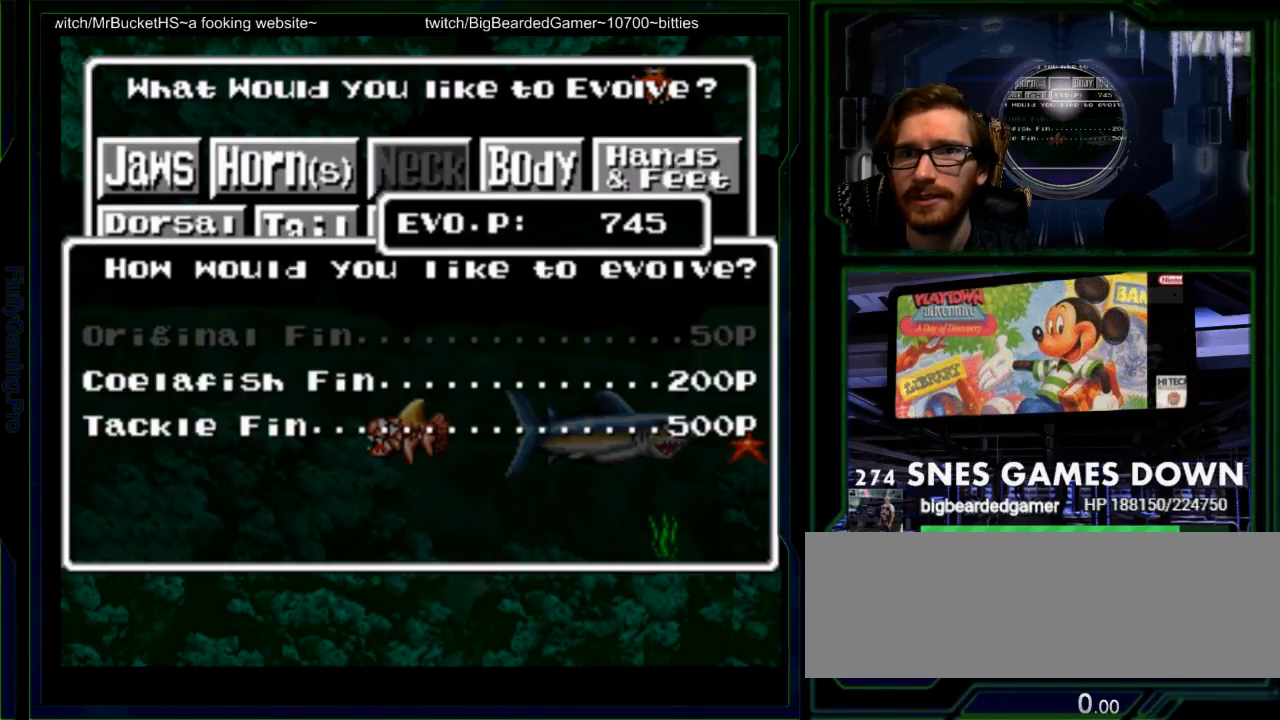
Gameplay with a controller (Nintendo layout); each line is a JSON object with the inputs held at the frame after it. "events" lists button and stick changes between this image and that frame as [ms after this image, input, new state], when the widget could be followed in between. Not read: L3 R3 SELECT START.
{"buttons": ["DPAD_RIGHT"], "events": [[500, "DPAD_RIGHT", "down"]]}
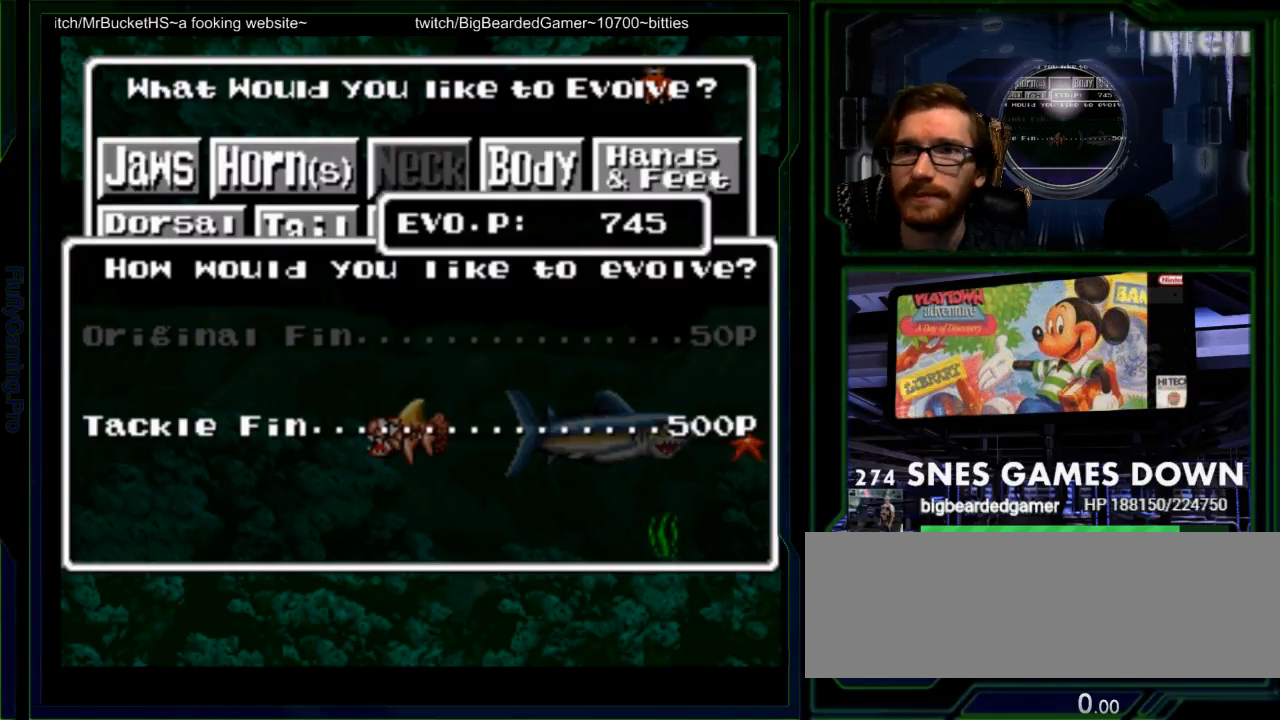
{"buttons": []}
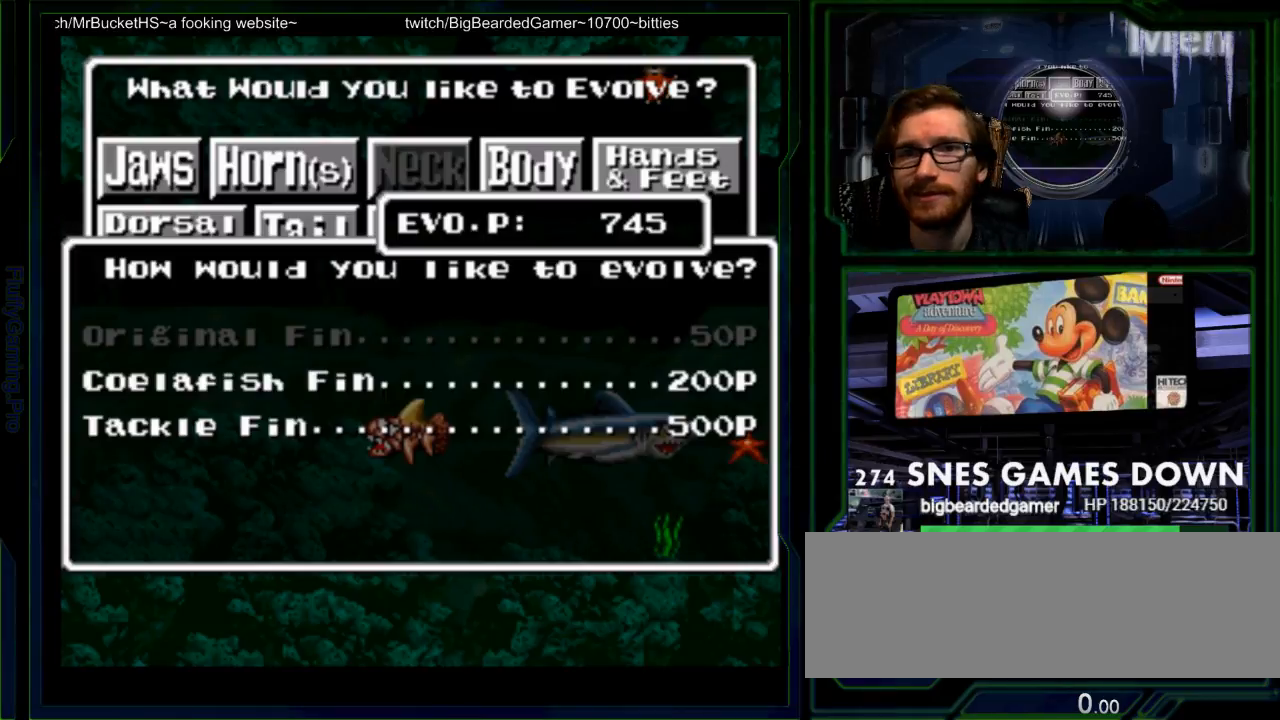
{"buttons": [], "events": []}
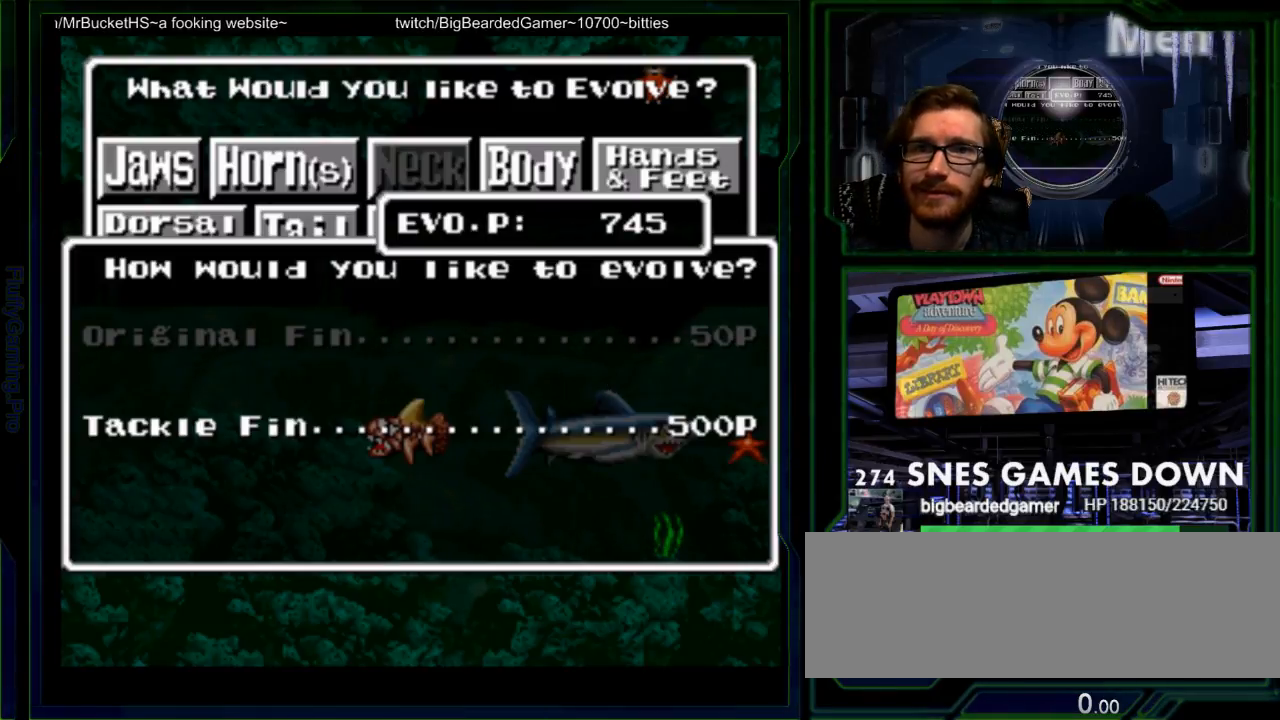
{"buttons": []}
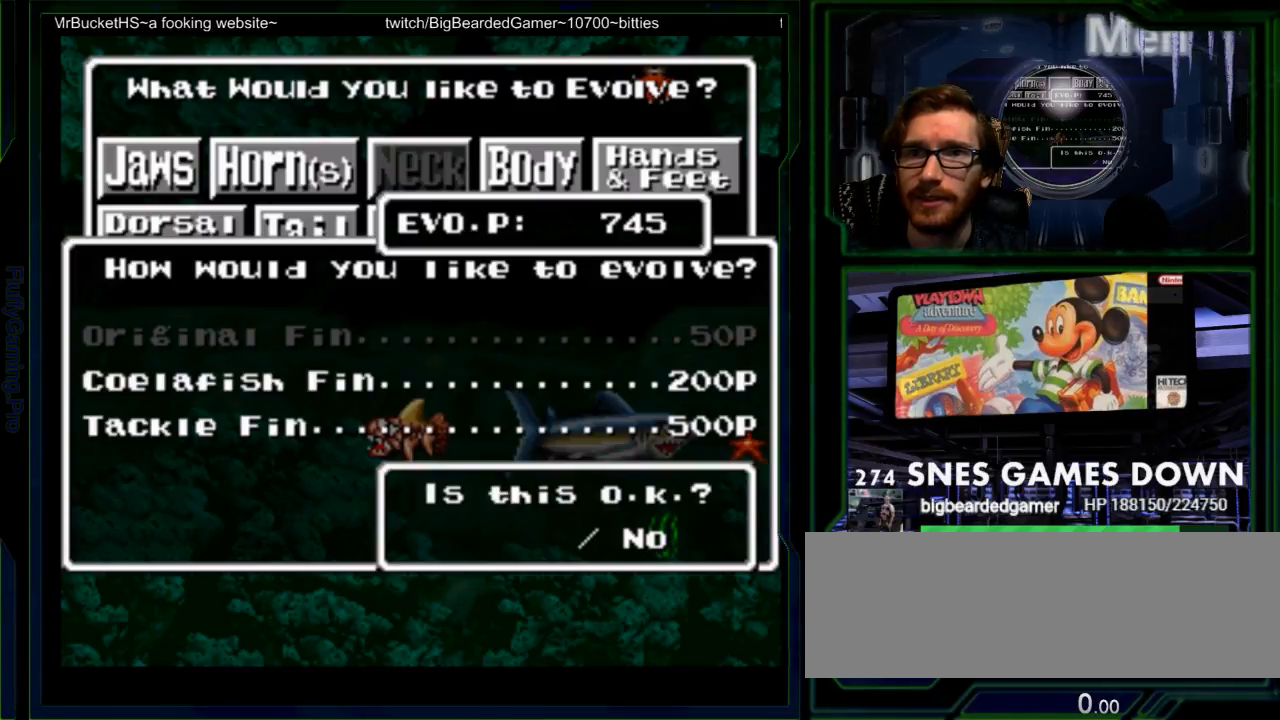
{"buttons": []}
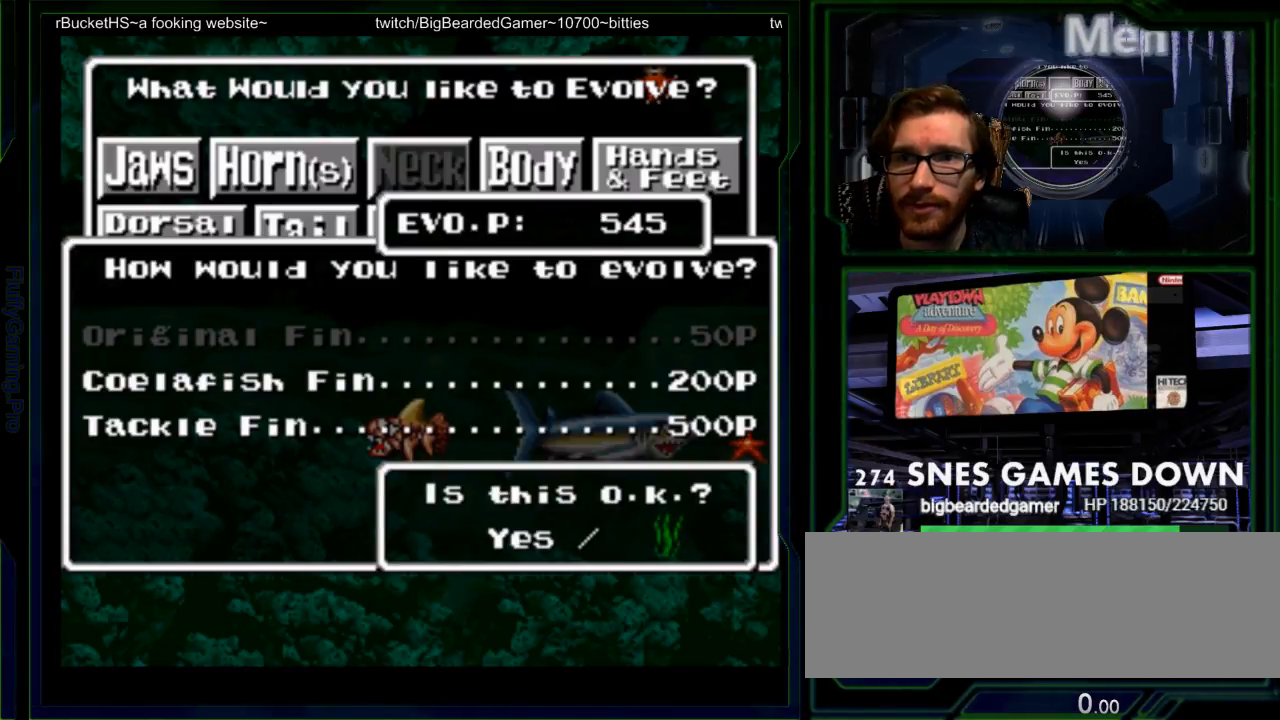
{"buttons": ["DPAD_UP"], "events": [[150, "DPAD_UP", "down"]]}
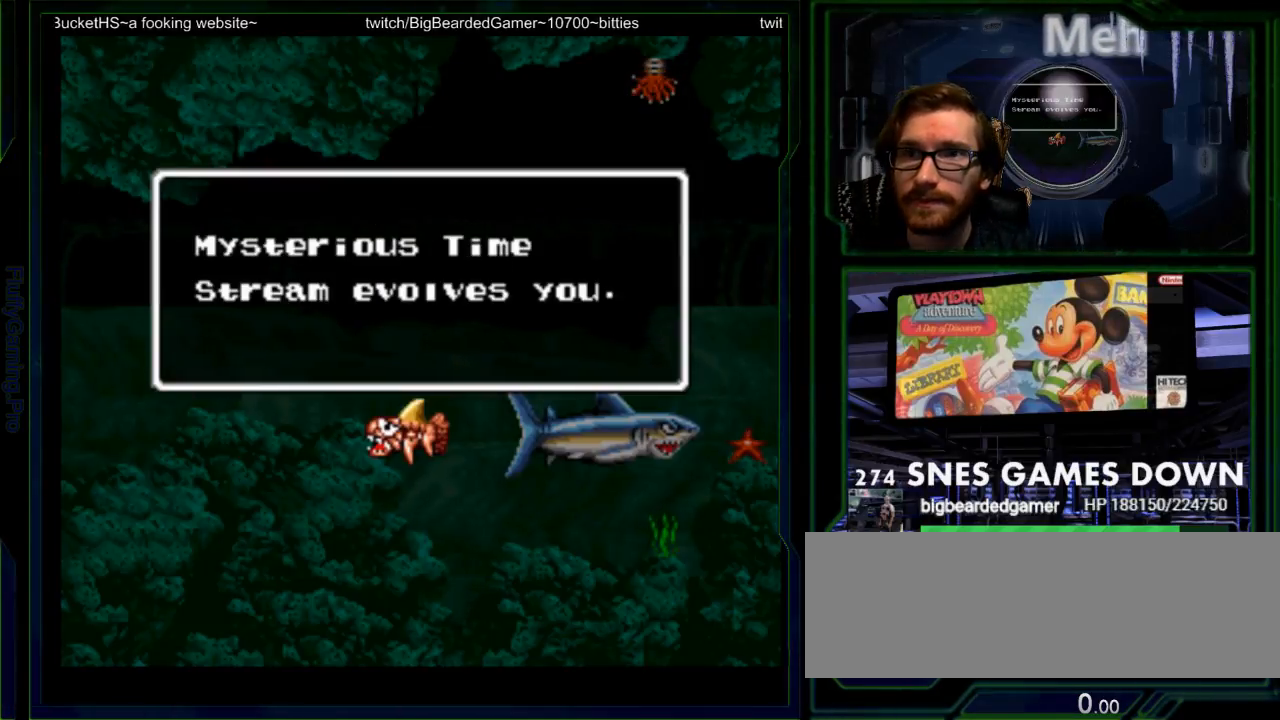
{"buttons": ["DPAD_UP", "DPAD_LEFT"], "events": [[283, "DPAD_LEFT", "down"]]}
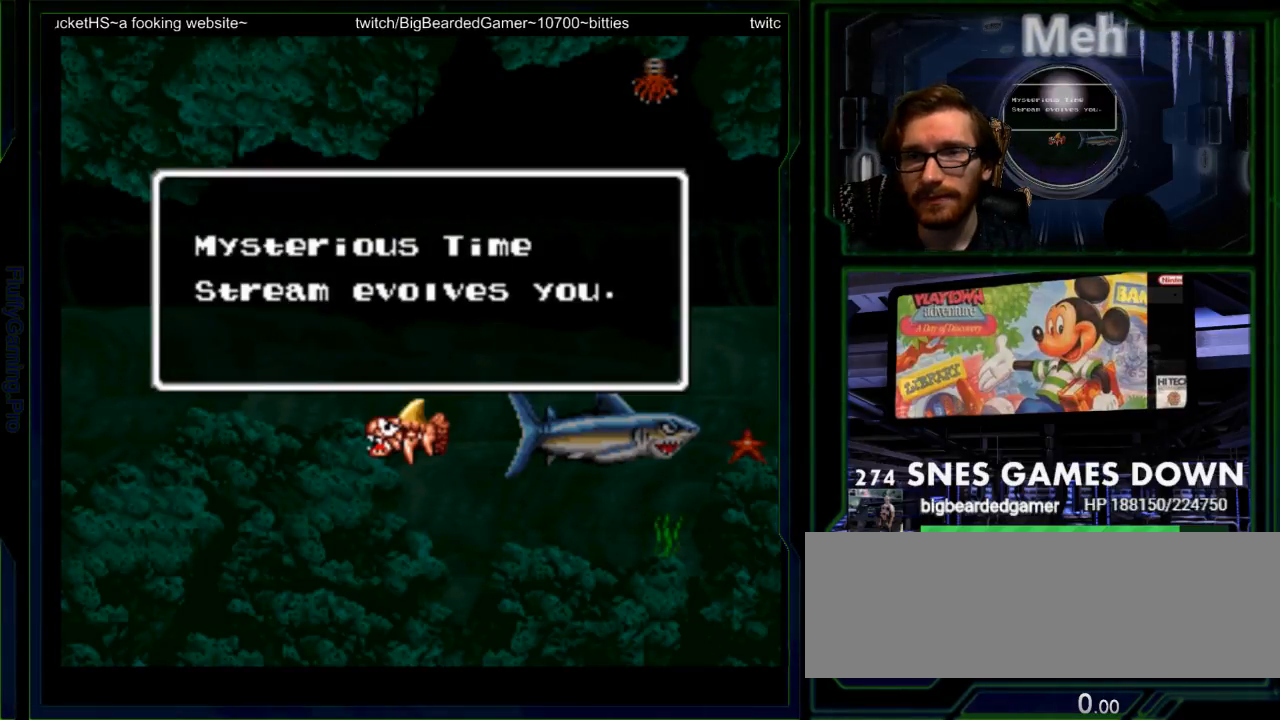
{"buttons": ["DPAD_UP"], "events": [[133, "DPAD_LEFT", "up"], [267, "DPAD_LEFT", "down"], [267, "DPAD_UP", "up"], [367, "DPAD_UP", "down"], [400, "DPAD_LEFT", "up"]]}
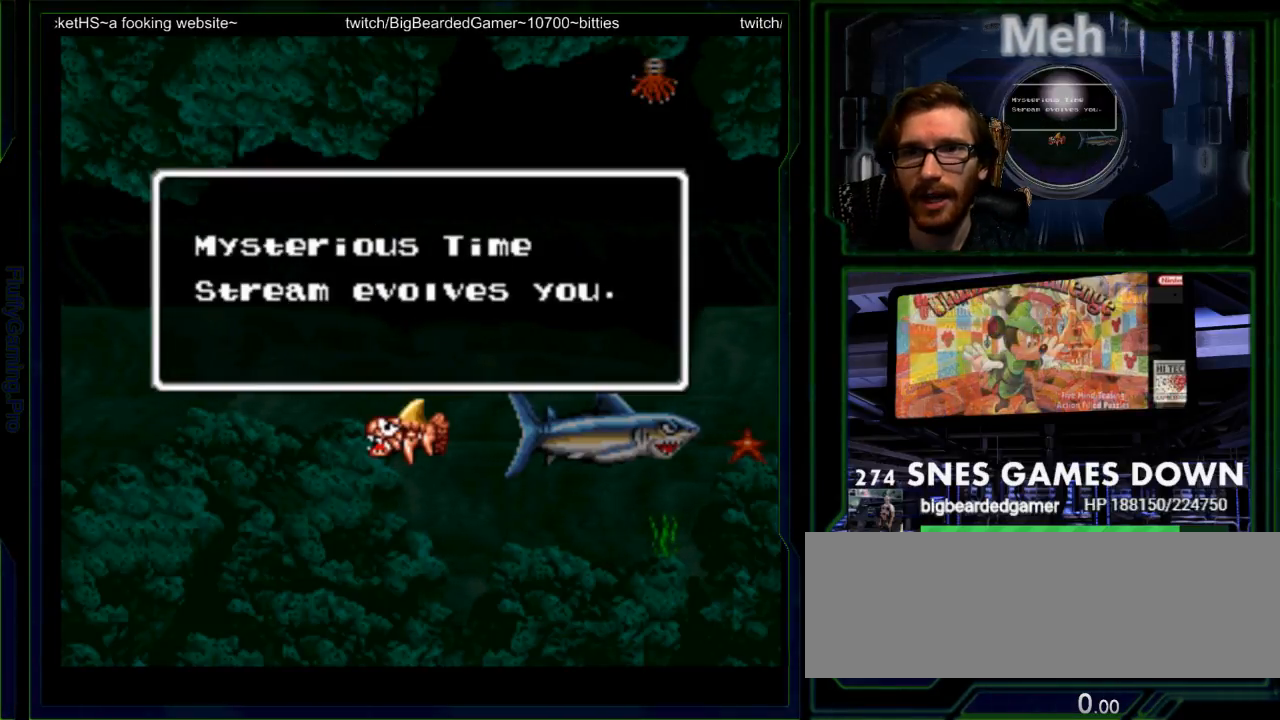
{"buttons": ["DPAD_UP", "DPAD_LEFT"], "events": [[50, "DPAD_LEFT", "down"], [183, "DPAD_LEFT", "up"], [400, "DPAD_LEFT", "down"]]}
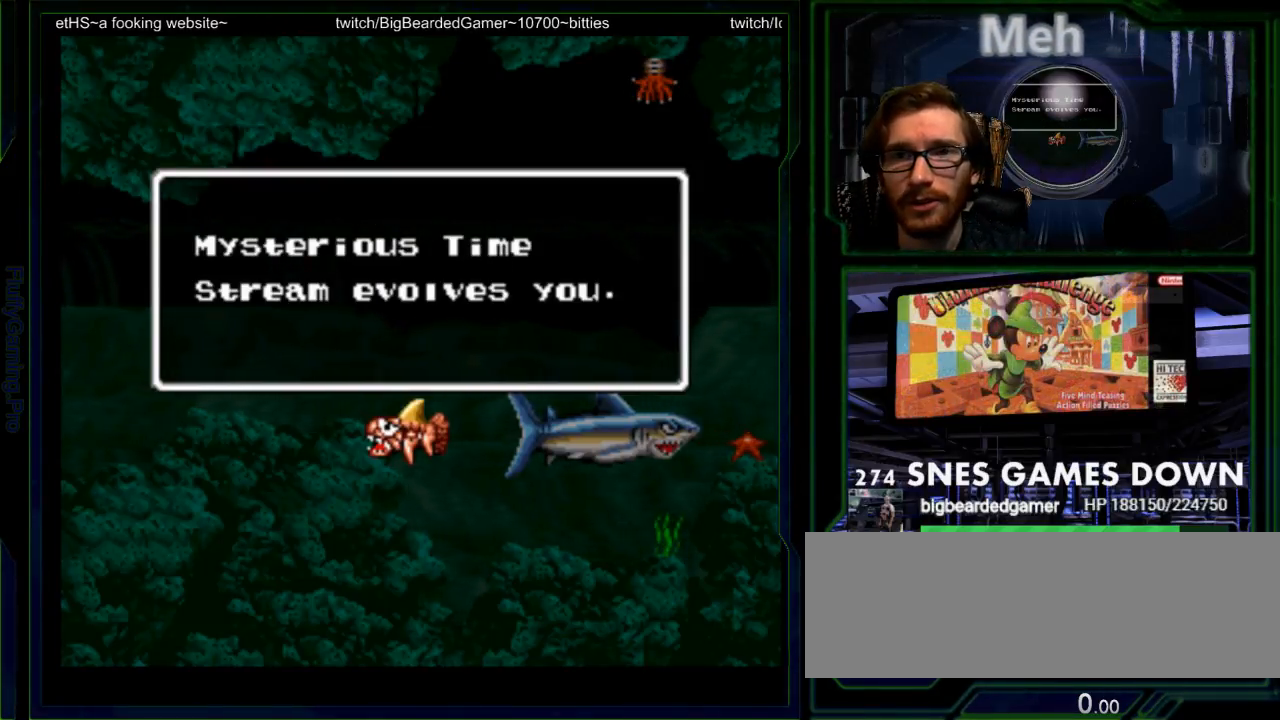
{"buttons": ["DPAD_UP"], "events": [[33, "DPAD_LEFT", "up"], [167, "DPAD_DOWN", "down"], [317, "DPAD_DOWN", "up"]]}
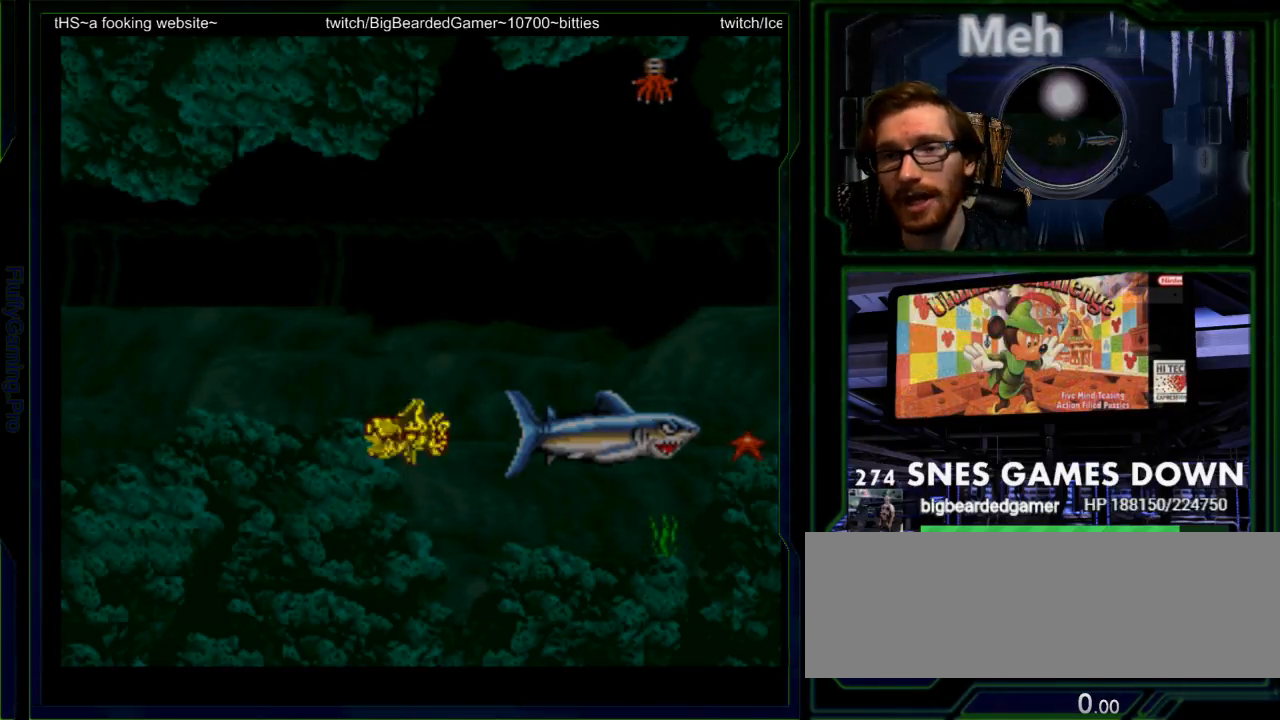
{"buttons": ["DPAD_UP"], "events": []}
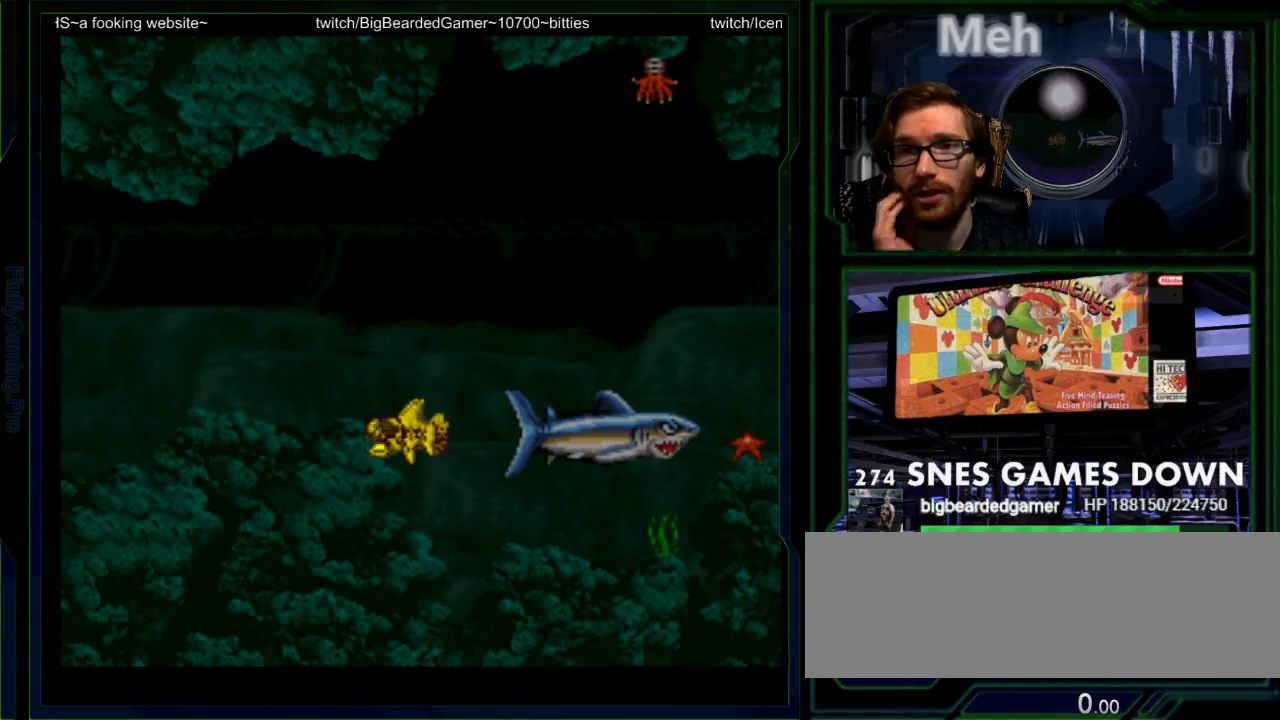
{"buttons": ["DPAD_UP"], "events": [[217, "DPAD_RIGHT", "down"], [450, "DPAD_RIGHT", "up"]]}
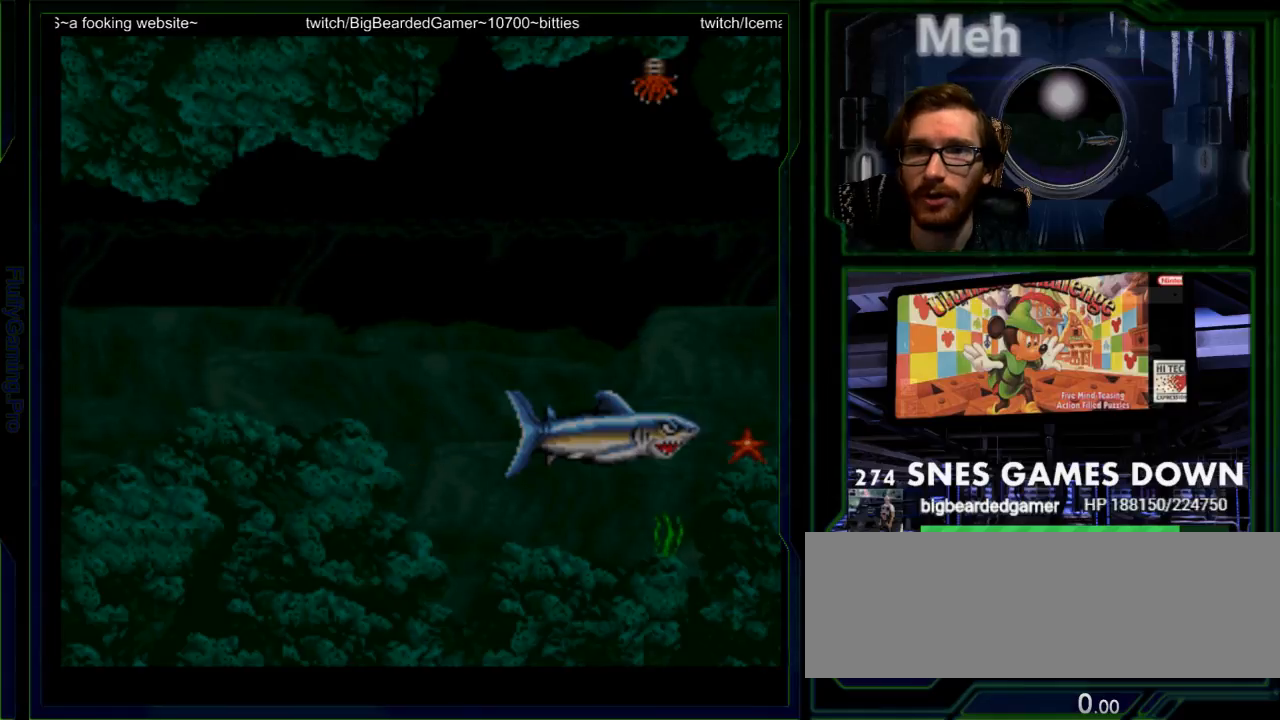
{"buttons": ["DPAD_UP", "DPAD_LEFT"], "events": [[133, "DPAD_RIGHT", "down"], [250, "DPAD_RIGHT", "up"], [450, "DPAD_LEFT", "down"]]}
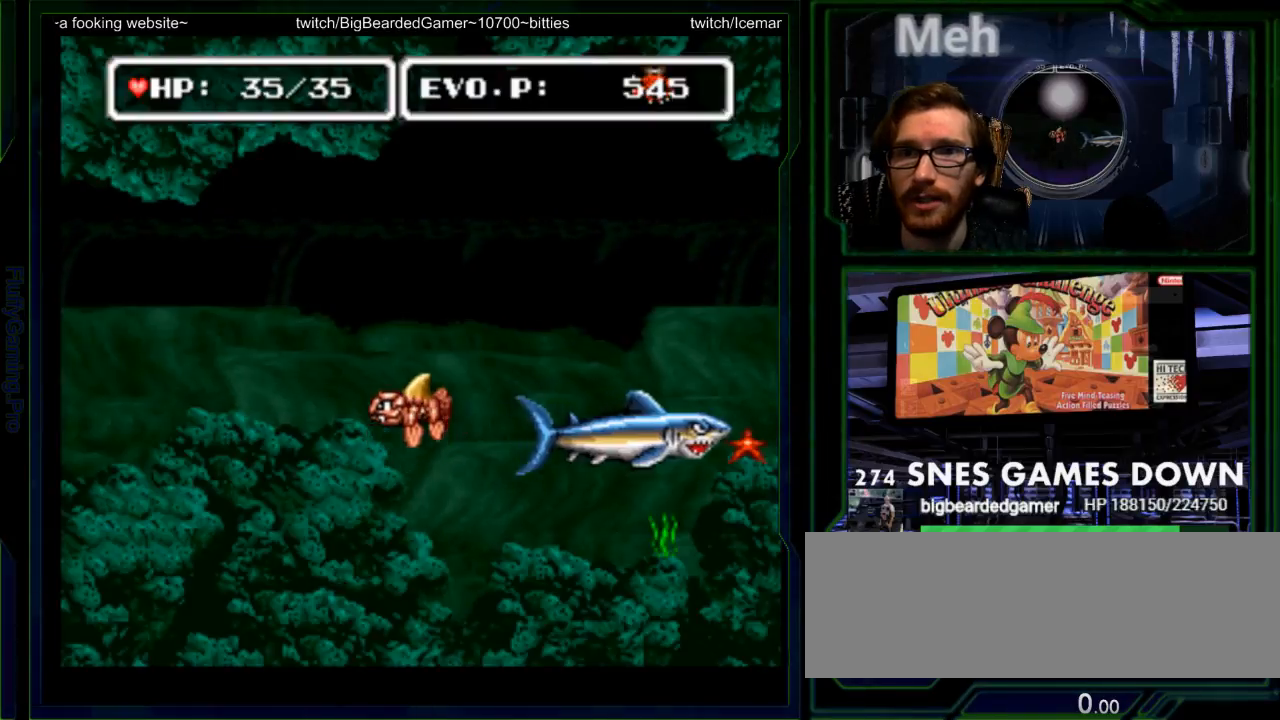
{"buttons": ["DPAD_DOWN"], "events": [[183, "DPAD_LEFT", "up"], [250, "DPAD_RIGHT", "down"], [250, "DPAD_UP", "up"], [317, "DPAD_DOWN", "down"], [433, "DPAD_RIGHT", "up"]]}
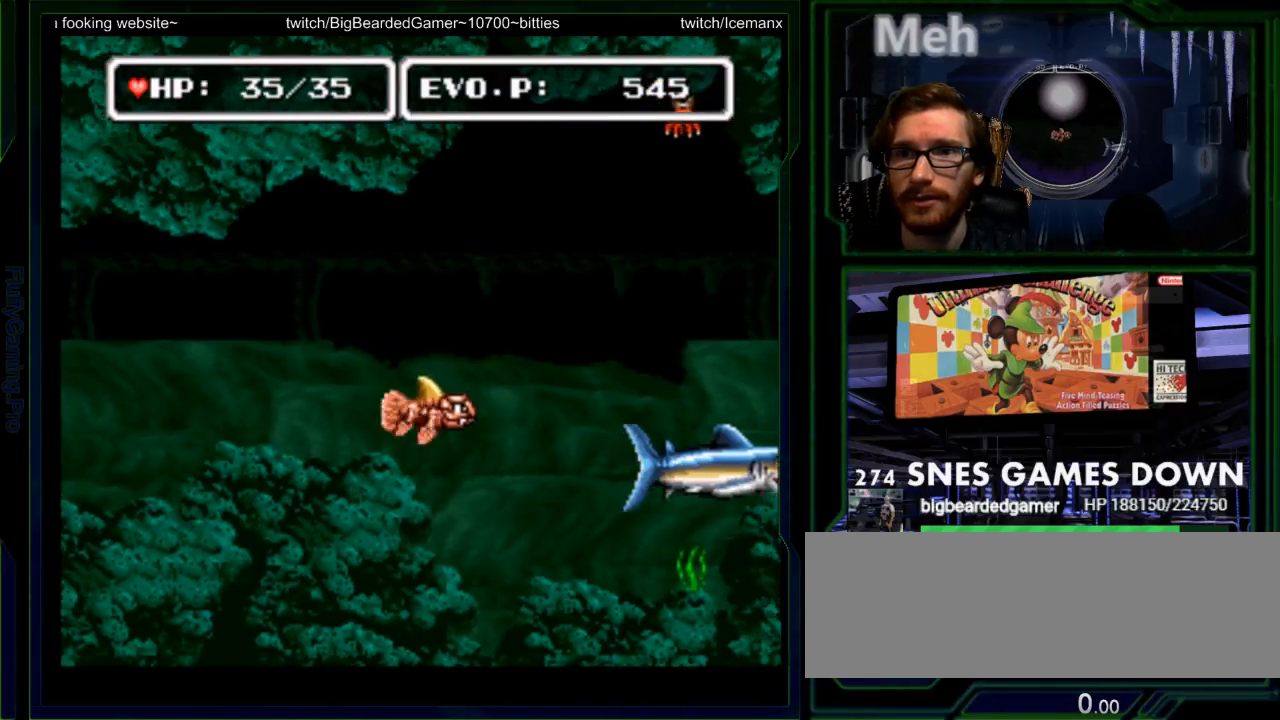
{"buttons": ["DPAD_UP"]}
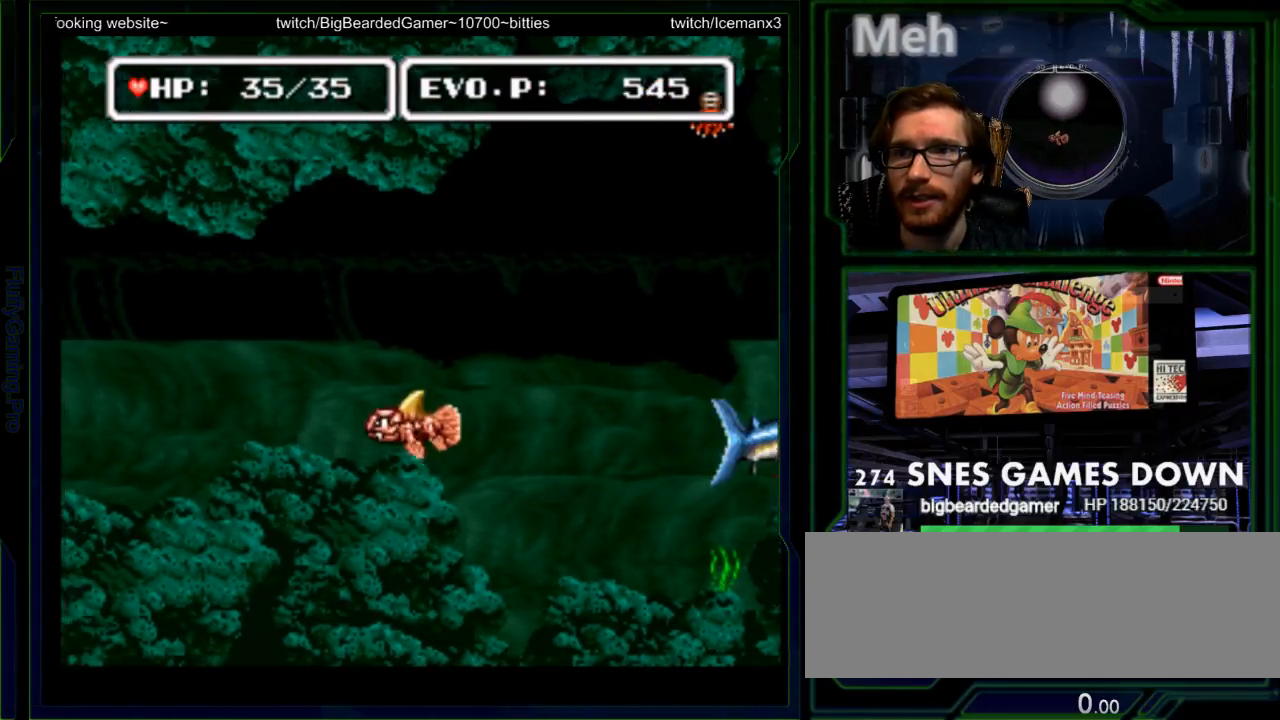
{"buttons": ["DPAD_UP", "DPAD_RIGHT"], "events": [[17, "DPAD_DOWN", "down"], [17, "DPAD_RIGHT", "down"], [17, "DPAD_UP", "up"], [150, "DPAD_DOWN", "up"], [150, "DPAD_LEFT", "down"], [150, "DPAD_RIGHT", "up"], [183, "DPAD_UP", "down"], [300, "DPAD_LEFT", "up"], [433, "DPAD_RIGHT", "down"]]}
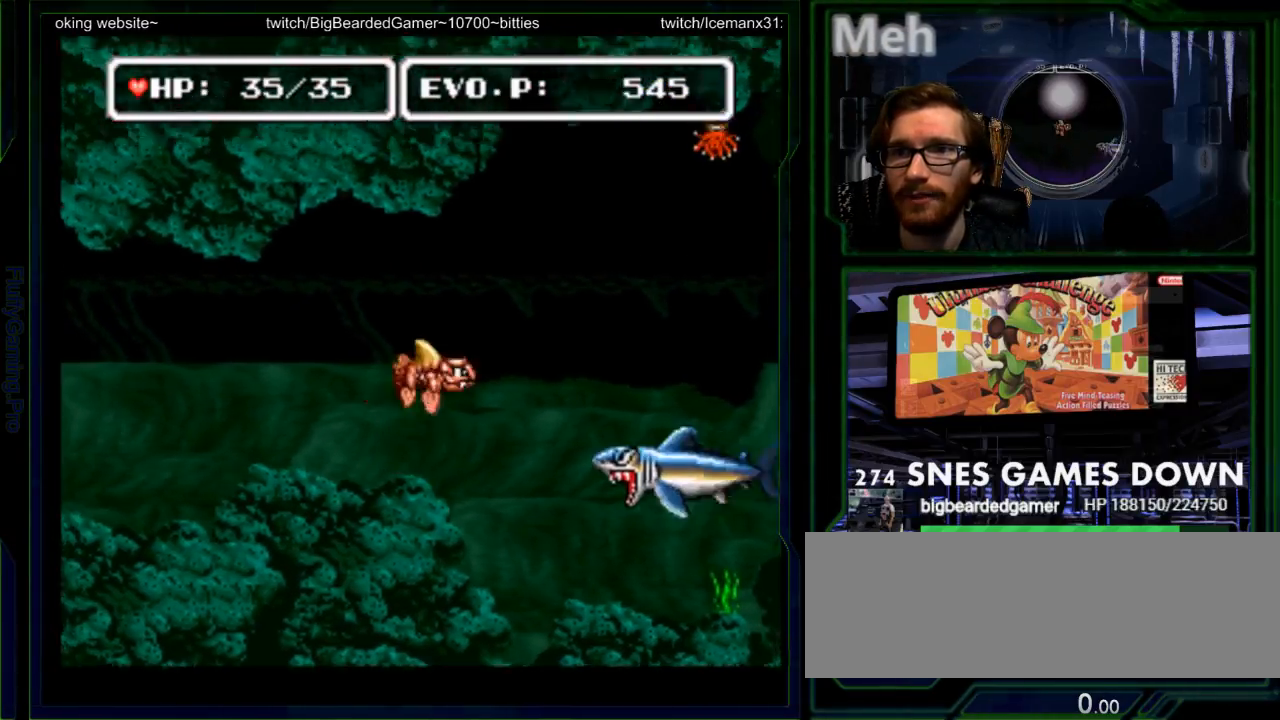
{"buttons": ["DPAD_DOWN", "DPAD_RIGHT"], "events": [[350, "DPAD_UP", "up"], [483, "DPAD_DOWN", "down"]]}
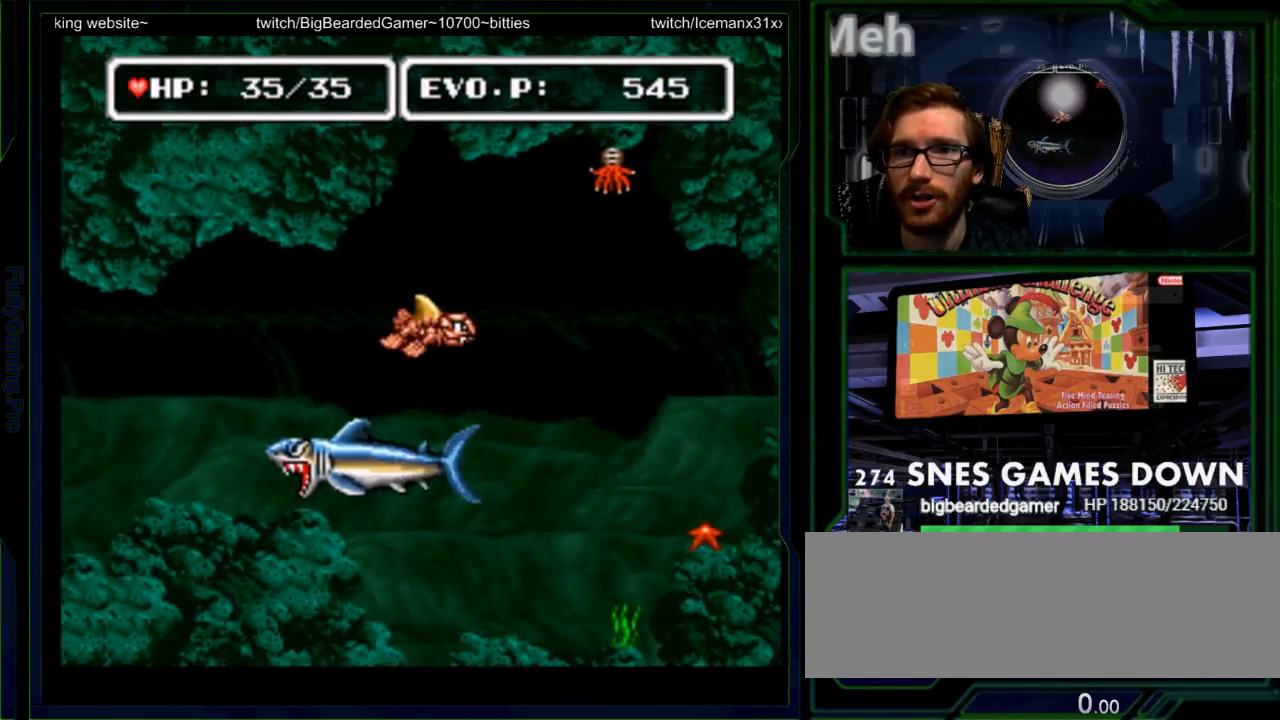
{"buttons": ["DPAD_DOWN", "DPAD_RIGHT"], "events": [[83, "DPAD_DOWN", "up"], [267, "DPAD_LEFT", "down"], [350, "DPAD_LEFT", "up"], [467, "DPAD_DOWN", "down"]]}